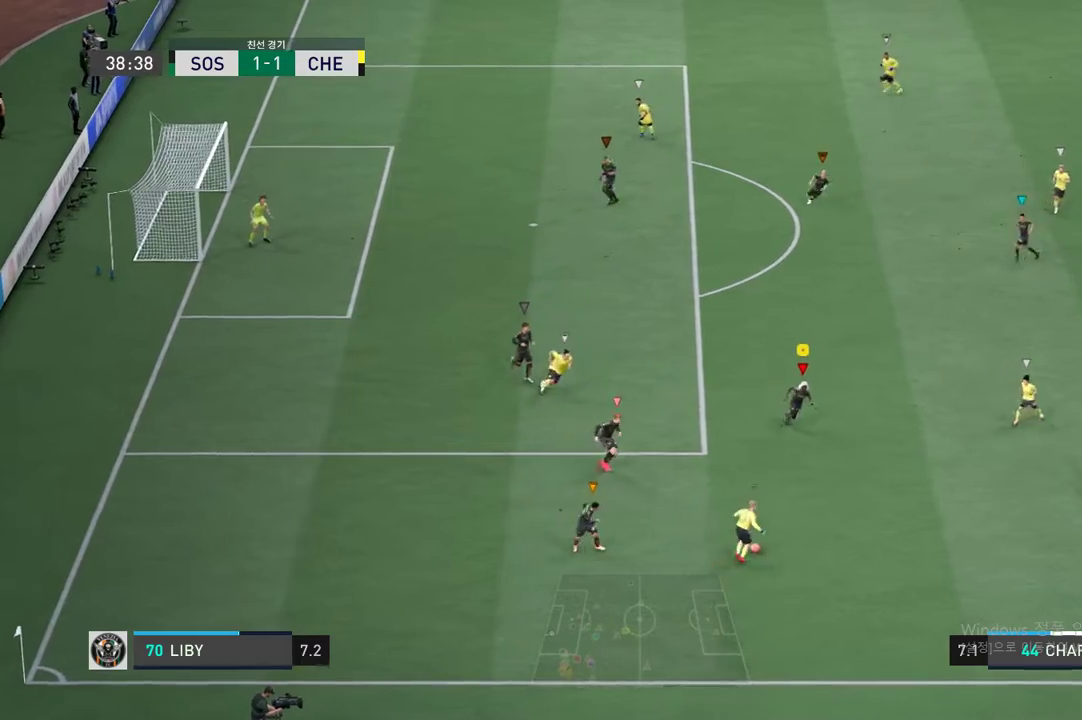
Gameplay with a controller (Xbox layout); each line is a JSON object with the inputs held at the frame after it. "events" lists button and stick changes between this image and that frame as [ms after this image, input, new state], when the widget could be followed in between. Not read: L3 R3.
{"buttons": ["L2", "R2"], "left_stick": "center", "right_stick": "center", "events": [[50, "left_stick", "down-right"], [250, "L2", "up"], [434, "left_stick", "center"], [451, "L2", "down"]]}
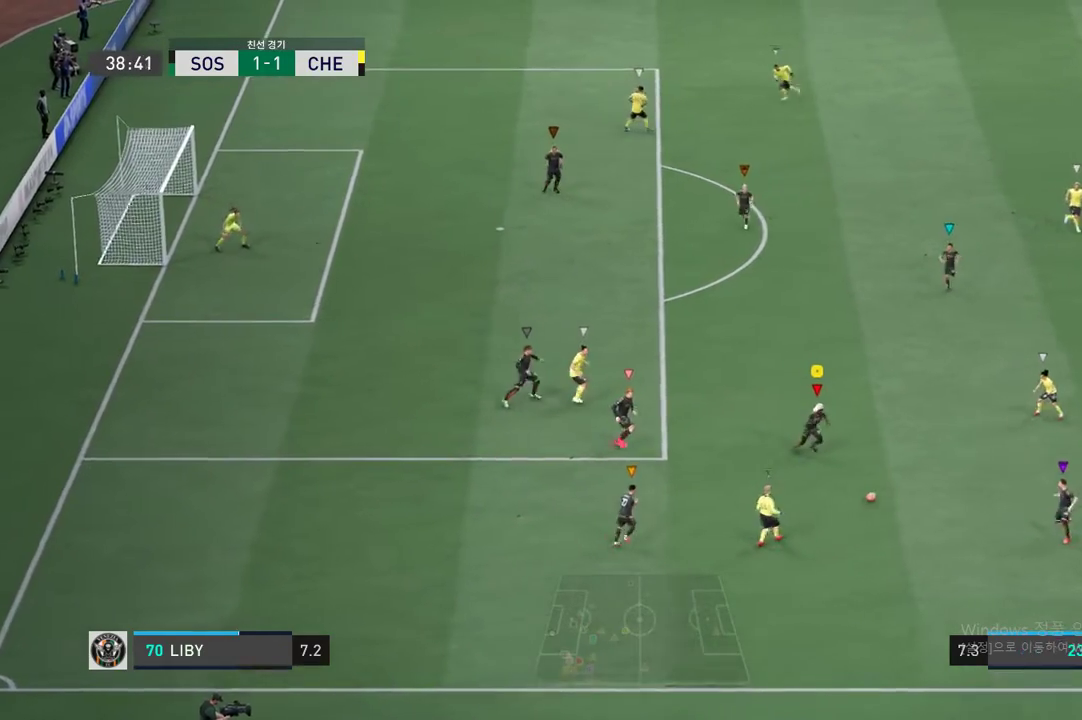
{"buttons": ["L2", "R2"], "left_stick": "up", "right_stick": "center", "events": [[117, "left_stick", "up"]]}
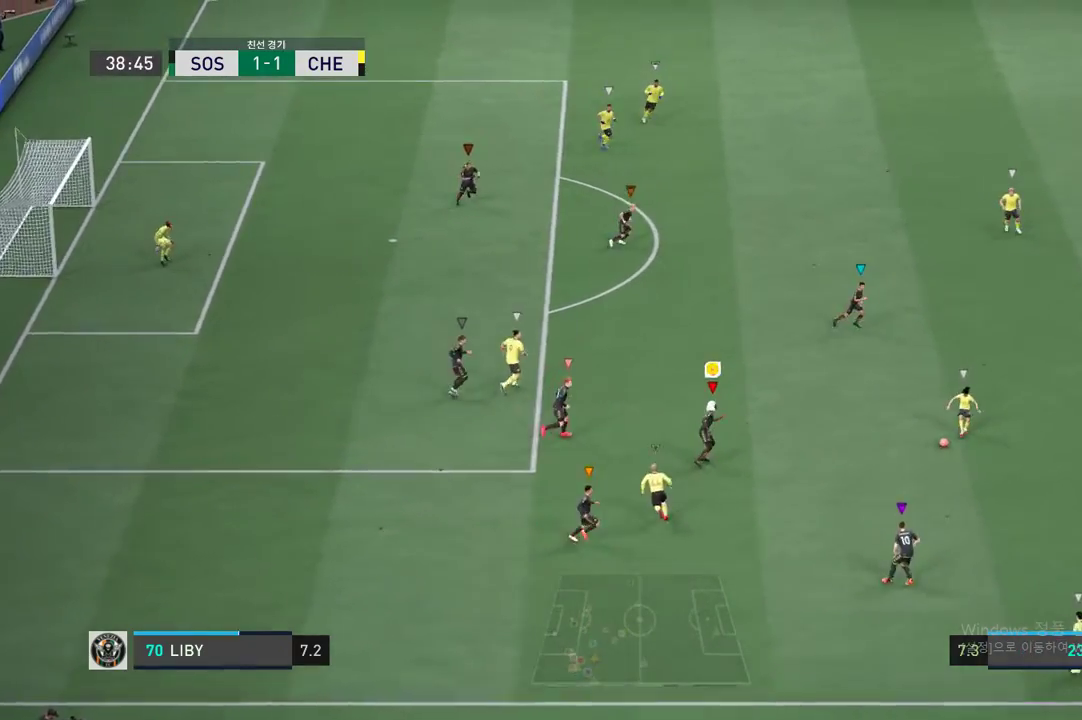
{"buttons": ["R2"], "left_stick": "up", "right_stick": "center", "events": [[33, "L2", "up"]]}
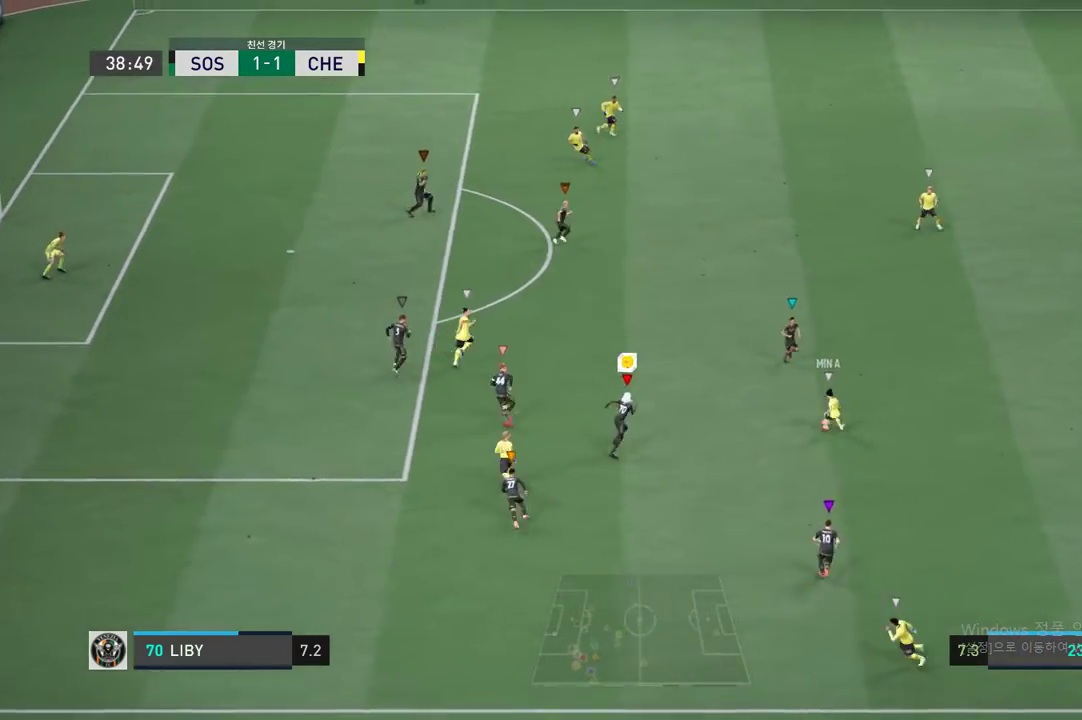
{"buttons": ["L2", "R2"], "left_stick": "up", "right_stick": "center", "events": [[484, "L2", "down"]]}
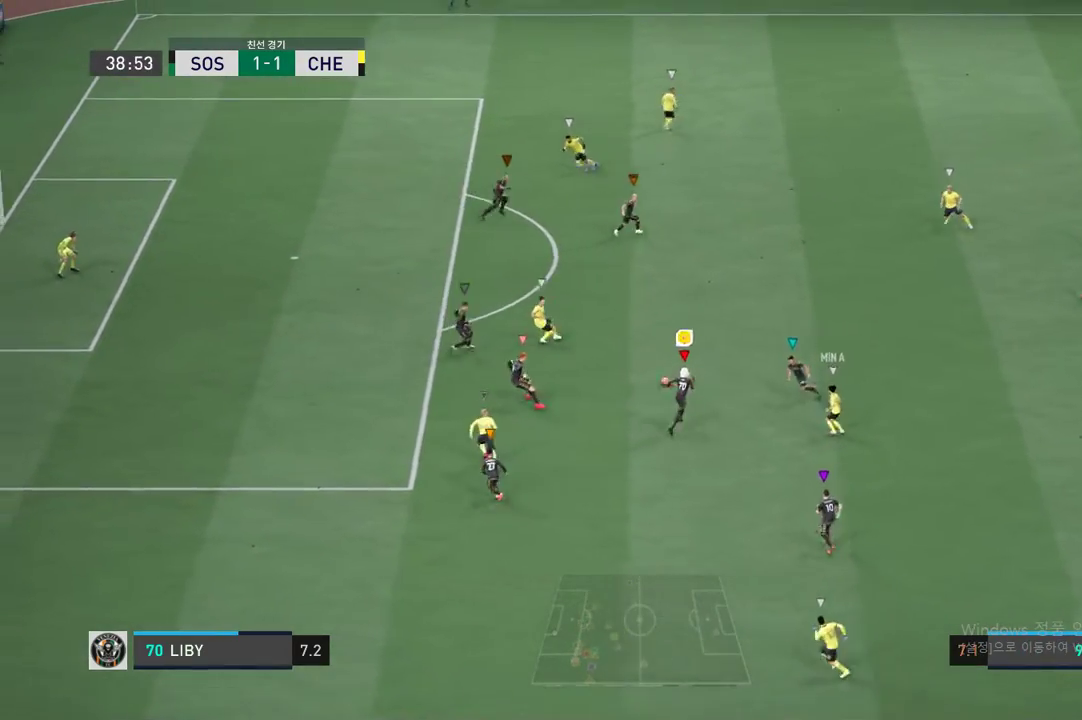
{"buttons": ["L2", "R2"], "left_stick": "up-left", "right_stick": "center", "events": [[268, "left_stick", "up-left"]]}
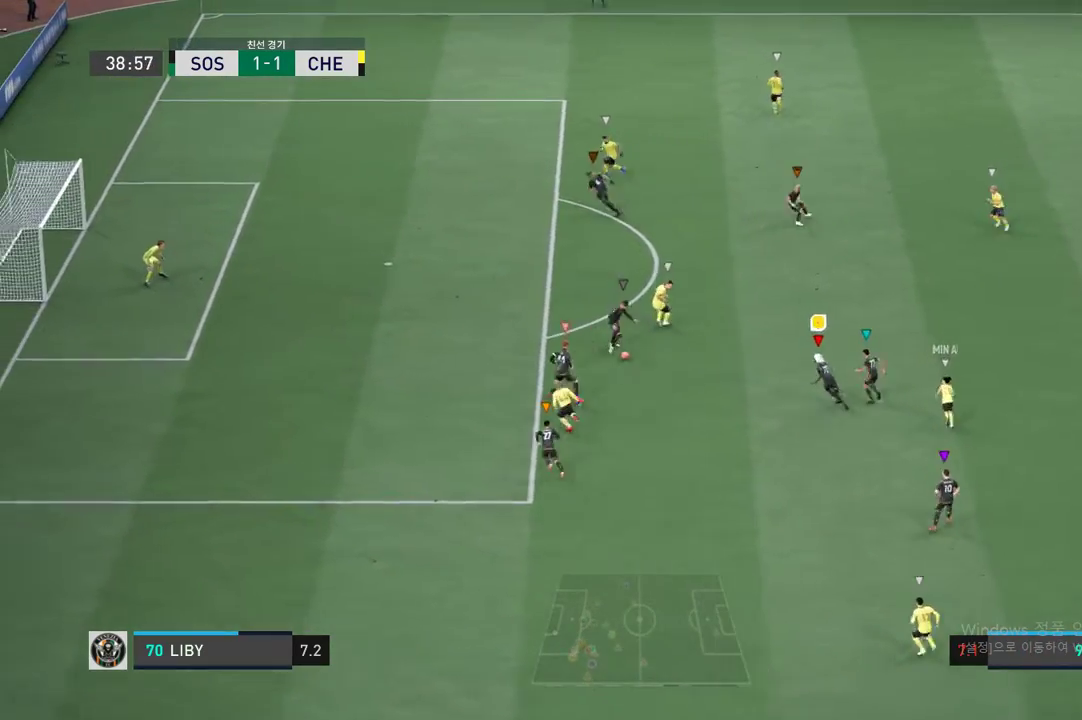
{"buttons": [], "left_stick": "center", "right_stick": "center", "events": [[83, "L2", "up"], [468, "R2", "up"], [468, "left_stick", "center"]]}
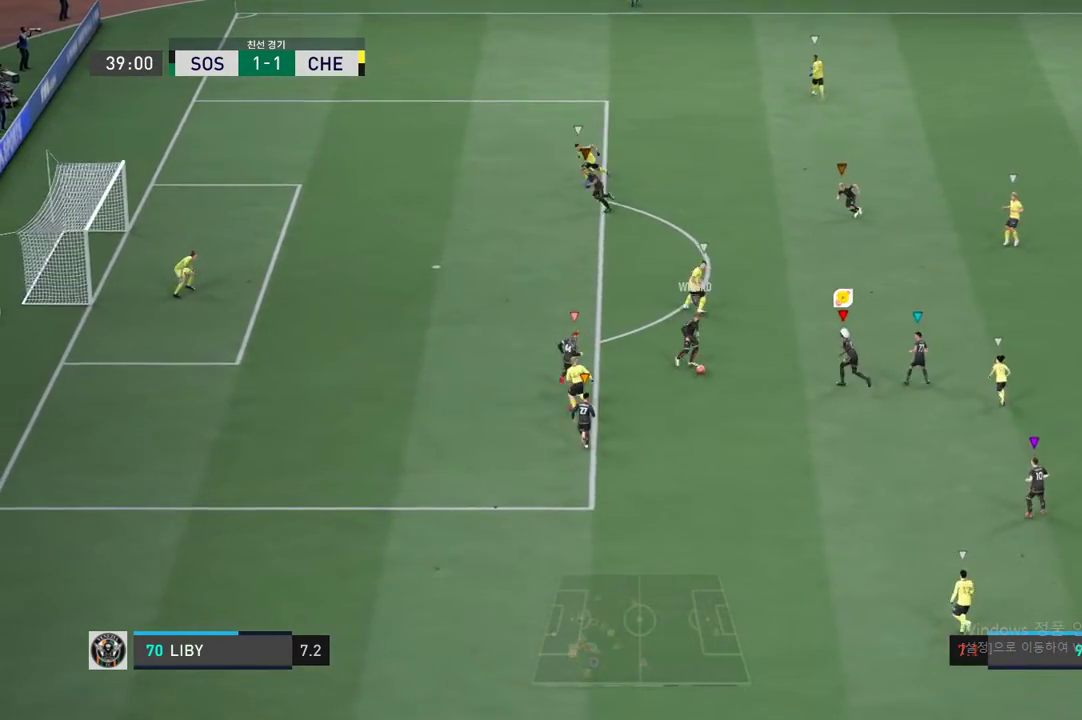
{"buttons": [], "left_stick": "down-right", "right_stick": "center", "events": [[67, "left_stick", "down-right"]]}
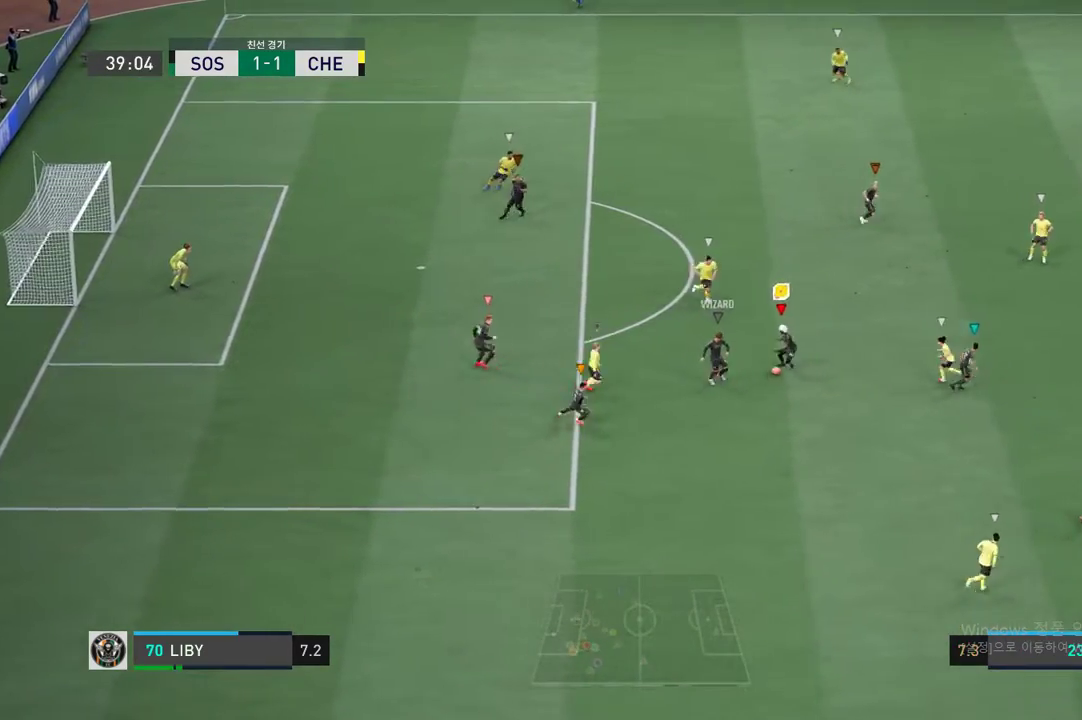
{"buttons": [], "left_stick": "right", "right_stick": "center", "events": [[284, "left_stick", "right"]]}
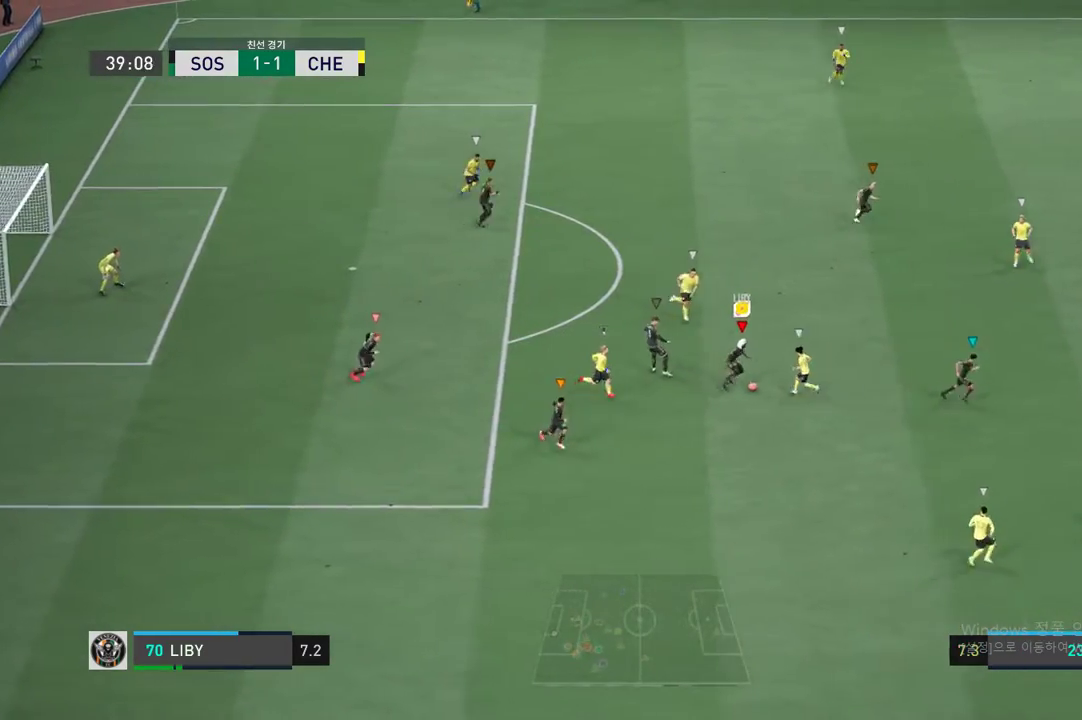
{"buttons": [], "left_stick": "left", "right_stick": "center", "events": [[51, "left_stick", "down"], [201, "left_stick", "left"], [268, "left_stick", "up-left"], [435, "left_stick", "left"]]}
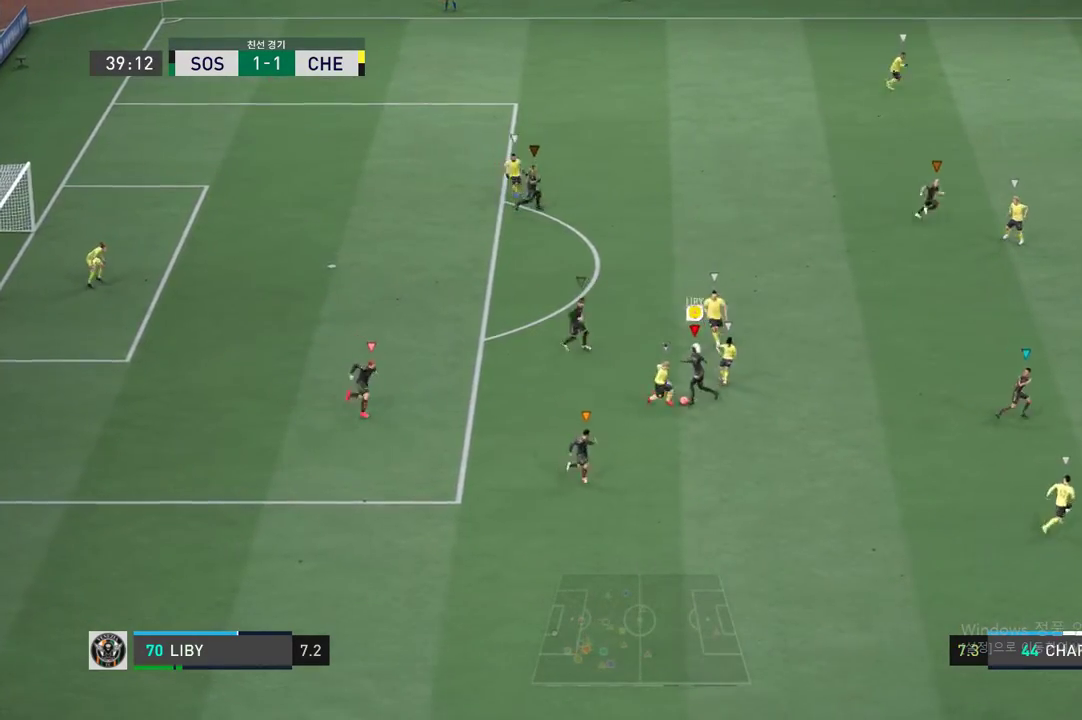
{"buttons": ["R2"], "left_stick": "left", "right_stick": "center", "events": [[268, "R2", "down"]]}
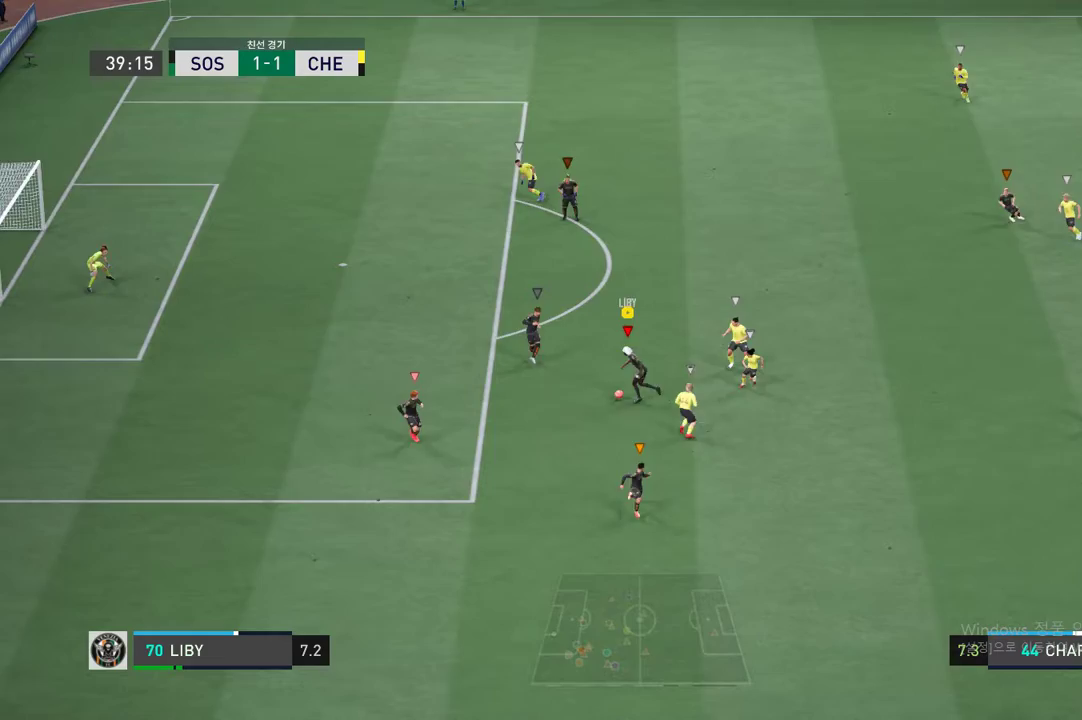
{"buttons": [], "left_stick": "down-right", "right_stick": "center", "events": [[234, "R2", "up"], [284, "left_stick", "down"], [351, "left_stick", "down-right"]]}
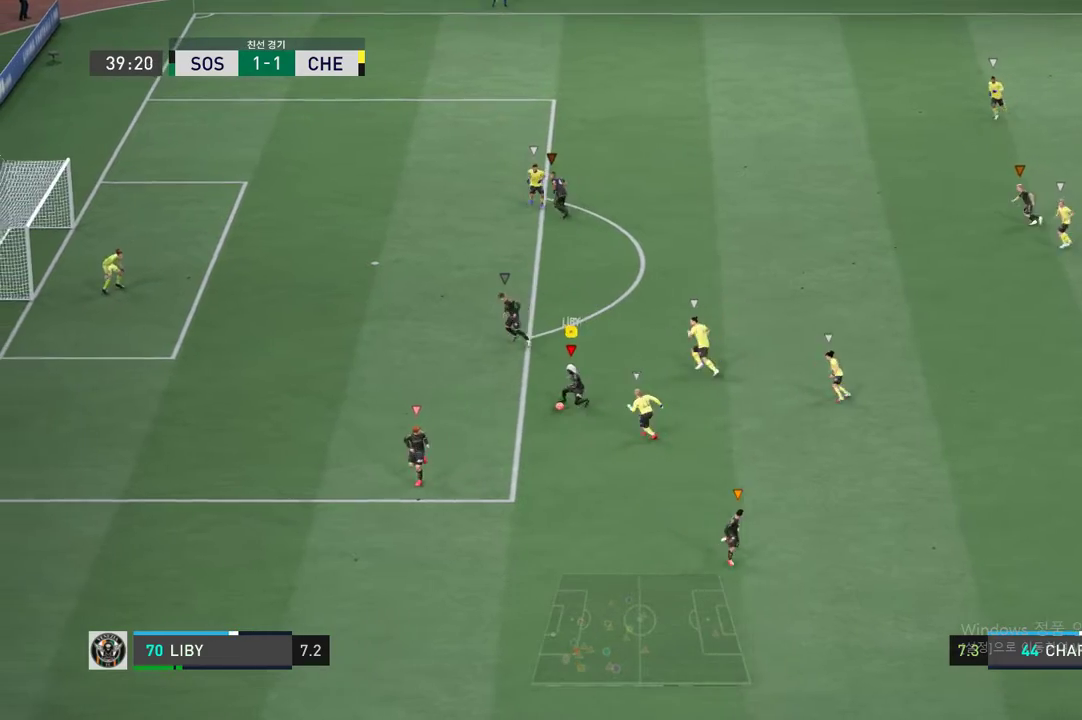
{"buttons": [], "left_stick": "up-left", "right_stick": "center", "events": [[84, "left_stick", "up-left"]]}
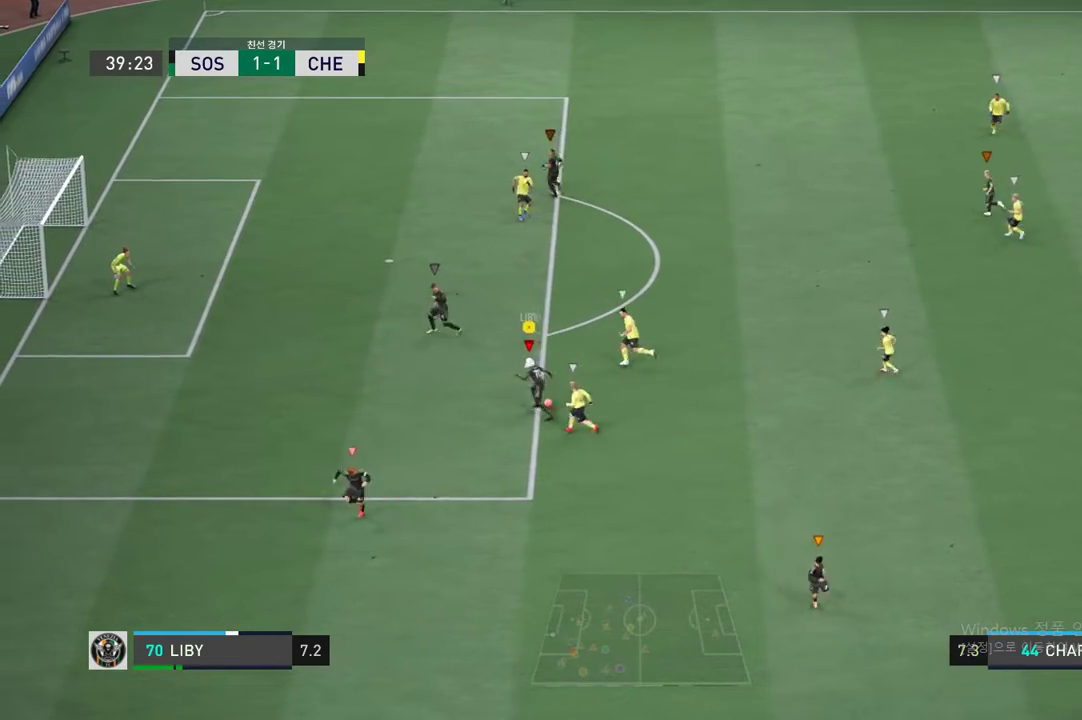
{"buttons": [], "left_stick": "up-right", "right_stick": "center", "events": [[167, "left_stick", "up-right"]]}
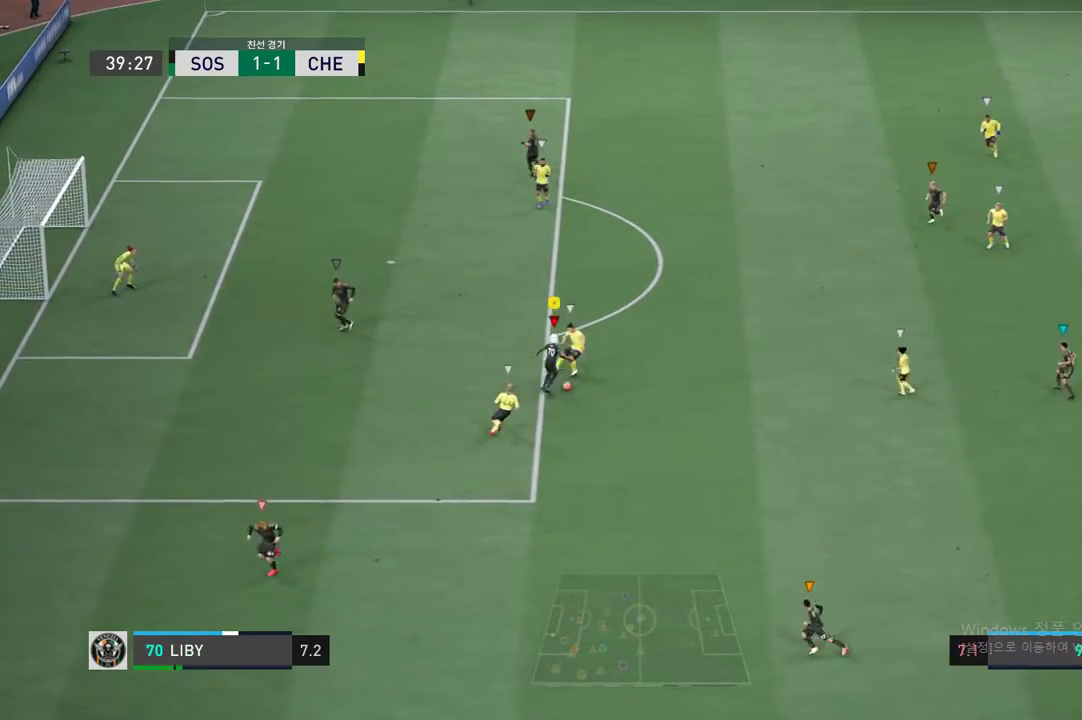
{"buttons": [], "left_stick": "down-right", "right_stick": "center", "events": [[101, "left_stick", "right"], [201, "left_stick", "down-right"]]}
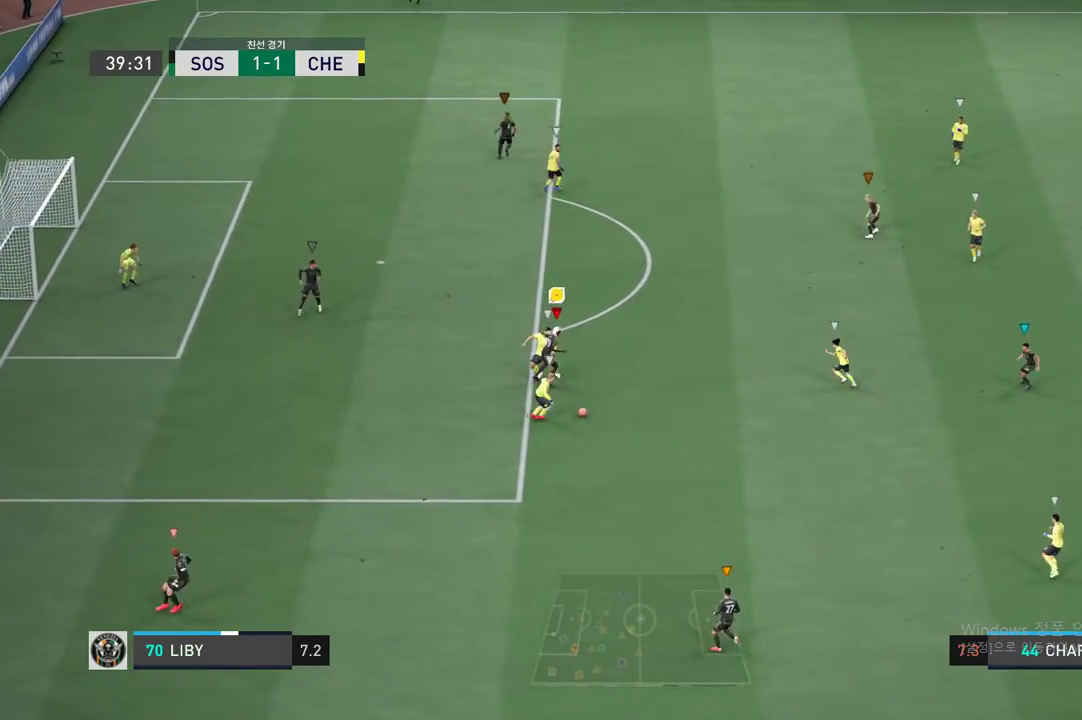
{"buttons": ["R2"], "left_stick": "down", "right_stick": "center", "events": [[301, "R2", "down"], [401, "left_stick", "down"]]}
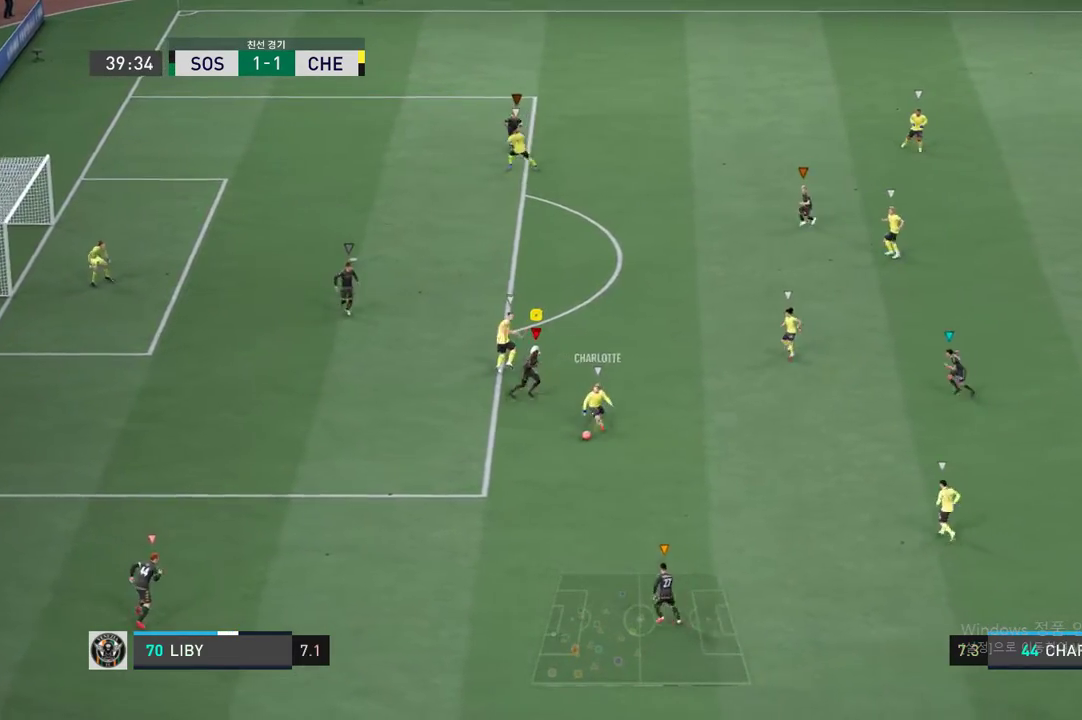
{"buttons": ["L2", "R2"], "left_stick": "right", "right_stick": "center", "events": [[33, "left_stick", "center"], [167, "left_stick", "up-right"], [234, "L2", "down"], [434, "left_stick", "right"]]}
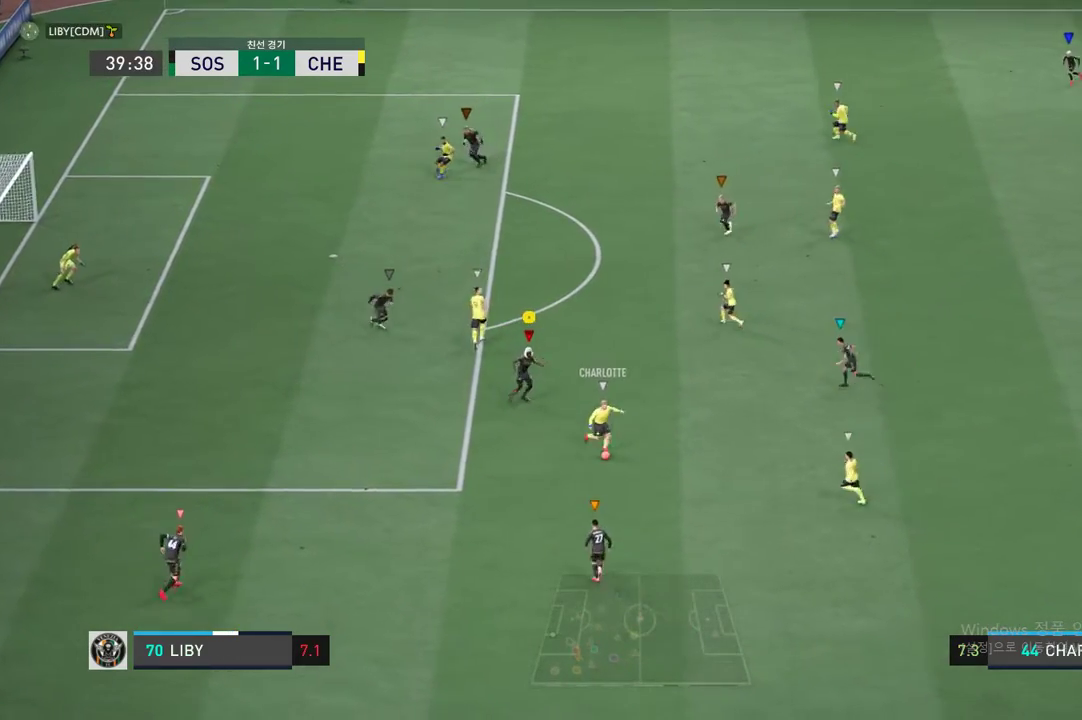
{"buttons": ["L2", "R2"], "left_stick": "up-right", "right_stick": "center", "events": [[34, "left_stick", "down"], [168, "left_stick", "up-right"]]}
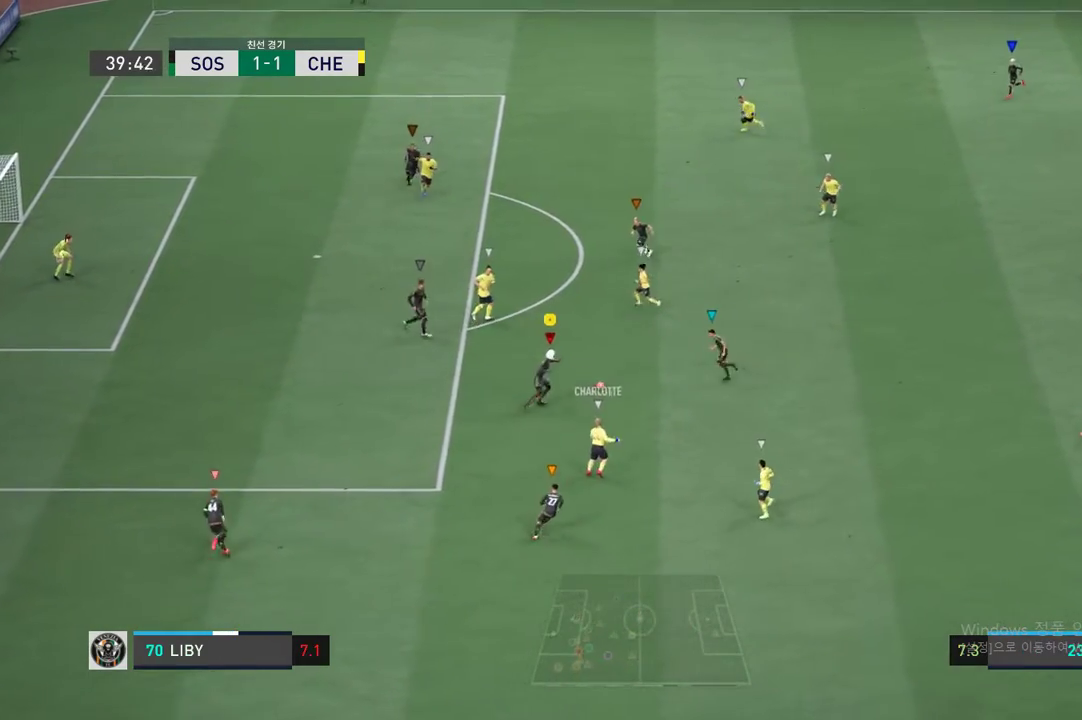
{"buttons": ["L2", "R2"], "left_stick": "up-left", "right_stick": "center", "events": [[201, "left_stick", "up"], [418, "left_stick", "up-left"]]}
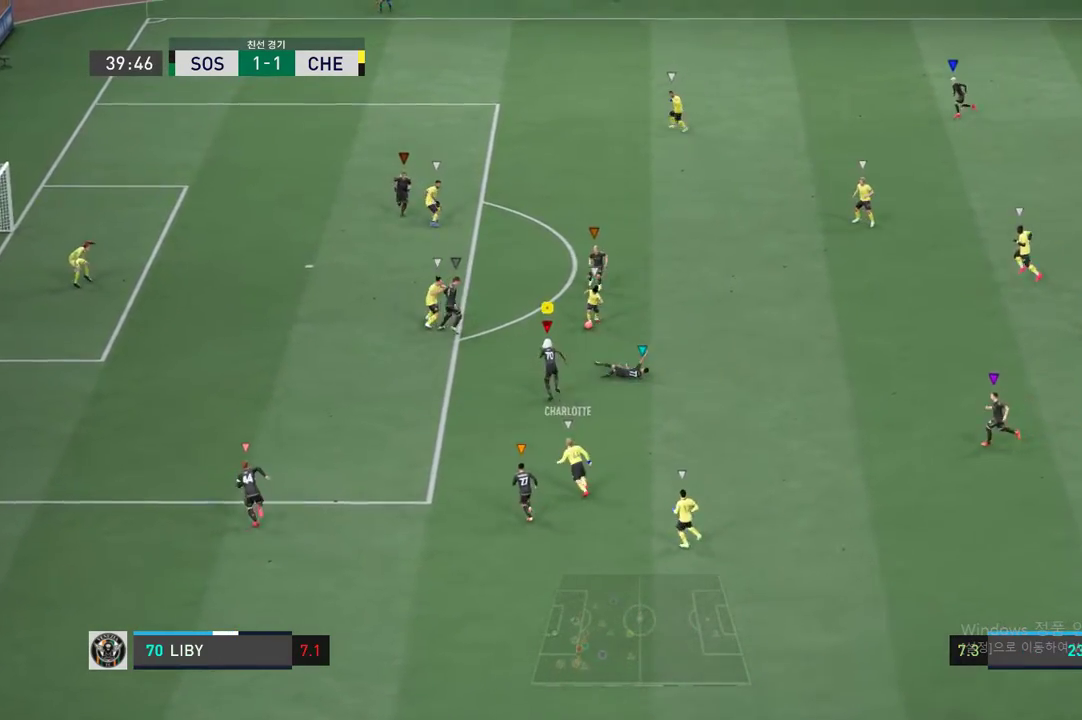
{"buttons": ["L2", "R2"], "left_stick": "up-left", "right_stick": "center", "events": [[268, "L2", "up"], [485, "L2", "down"]]}
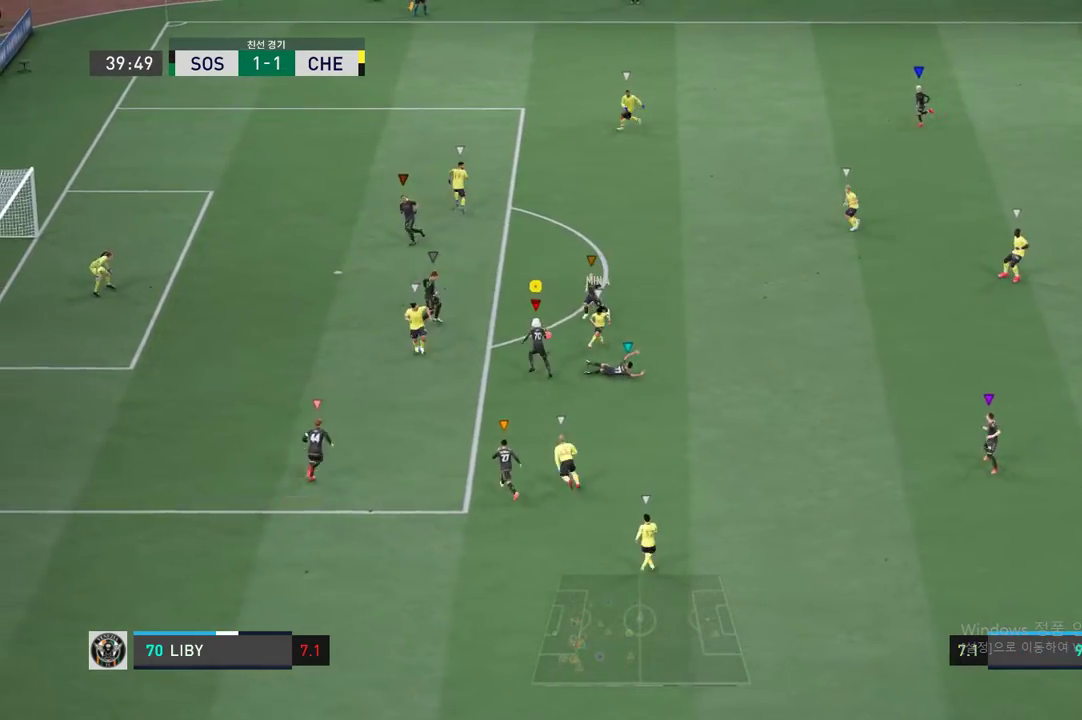
{"buttons": ["L2", "R2"], "left_stick": "up-left", "right_stick": "center", "events": []}
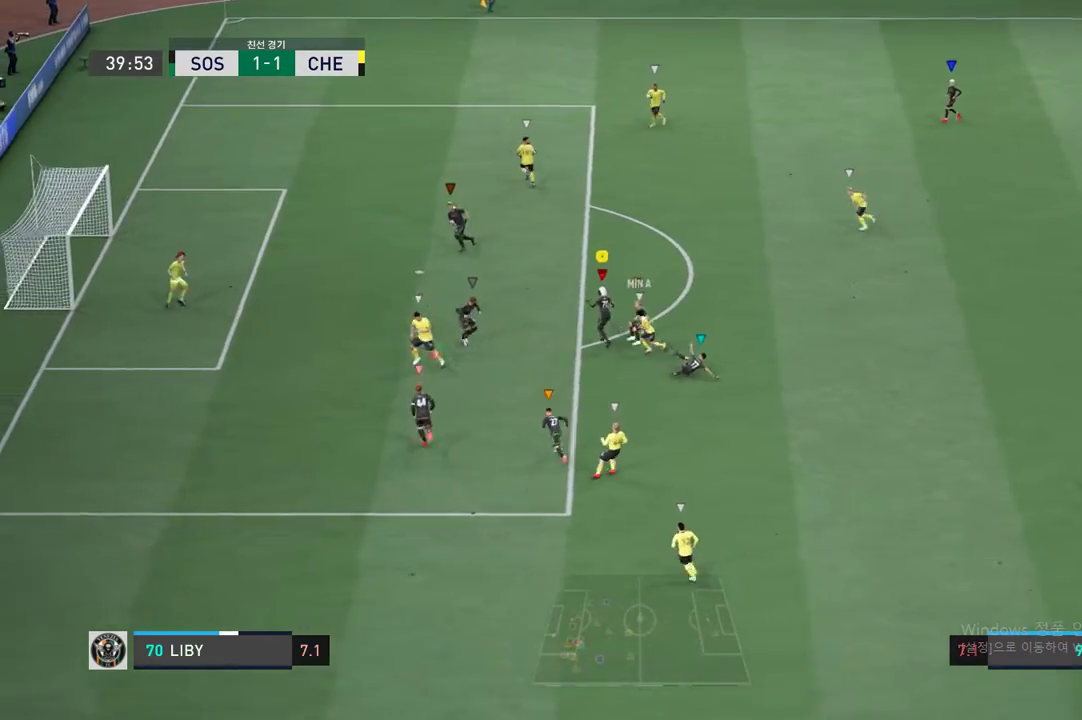
{"buttons": ["R2"], "left_stick": "up-left", "right_stick": "center", "events": [[301, "L2", "up"]]}
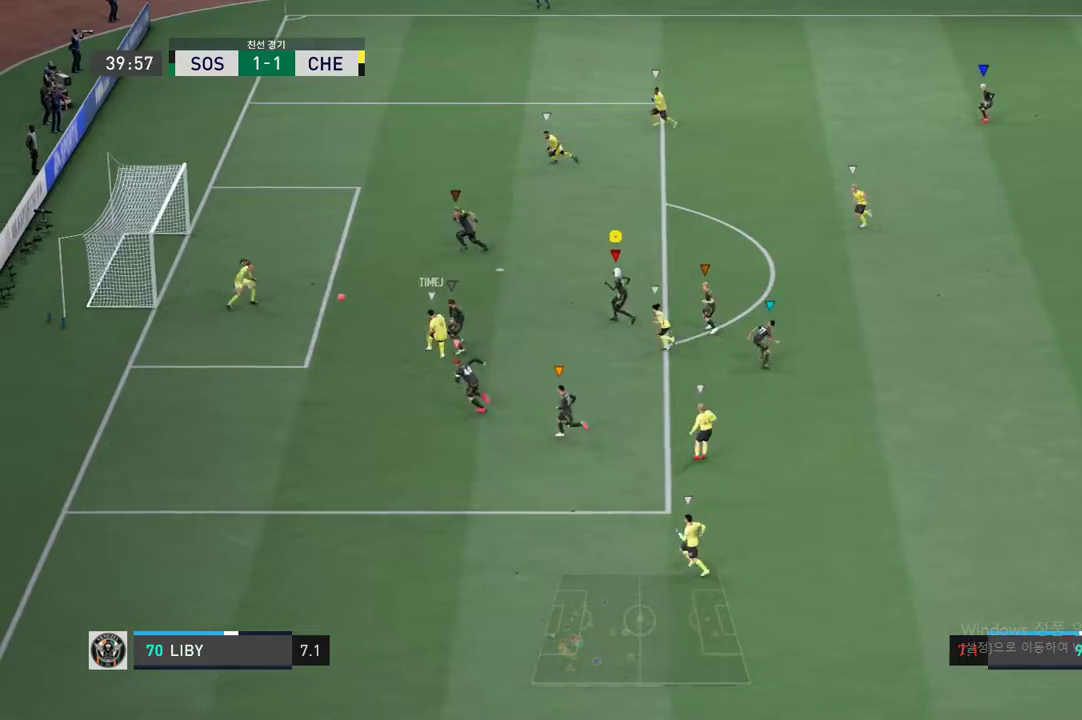
{"buttons": [], "left_stick": "up-left", "right_stick": "center", "events": [[401, "R2", "up"]]}
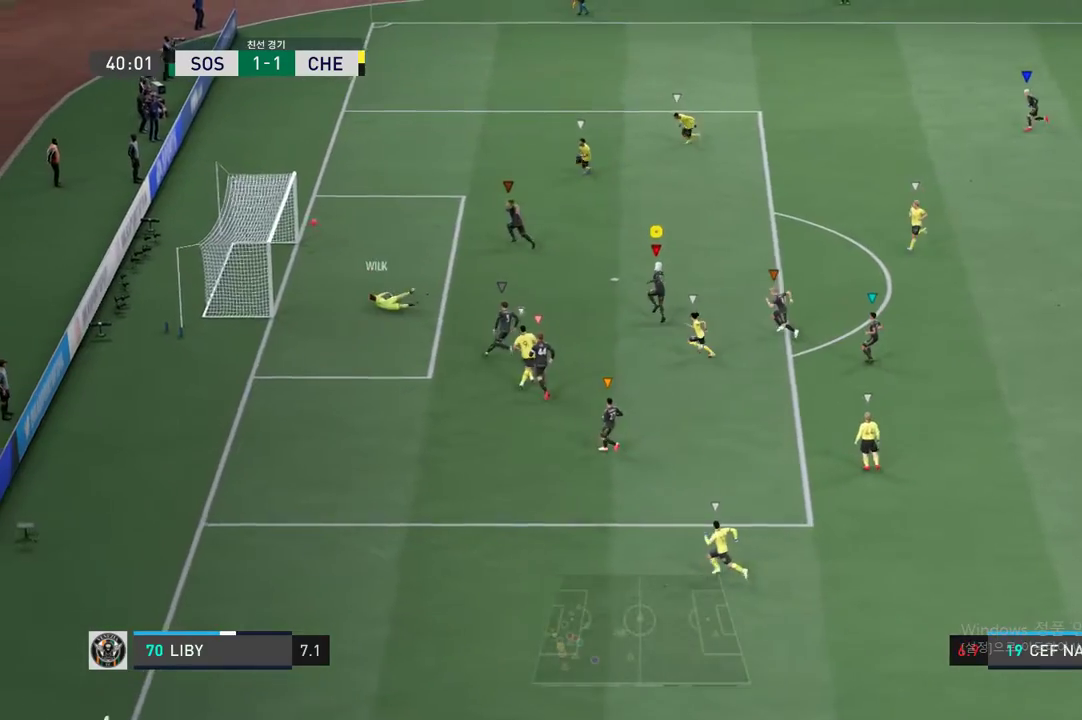
{"buttons": [], "left_stick": "center", "right_stick": "center", "events": [[401, "left_stick", "center"]]}
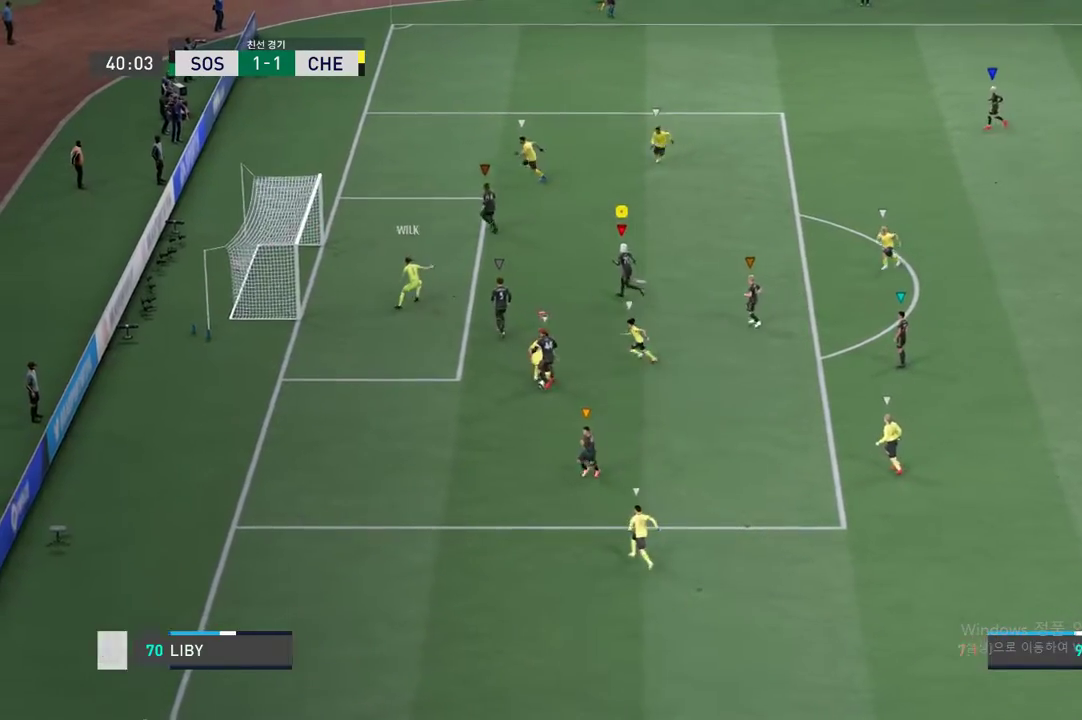
{"buttons": [], "left_stick": "center", "right_stick": "center", "events": []}
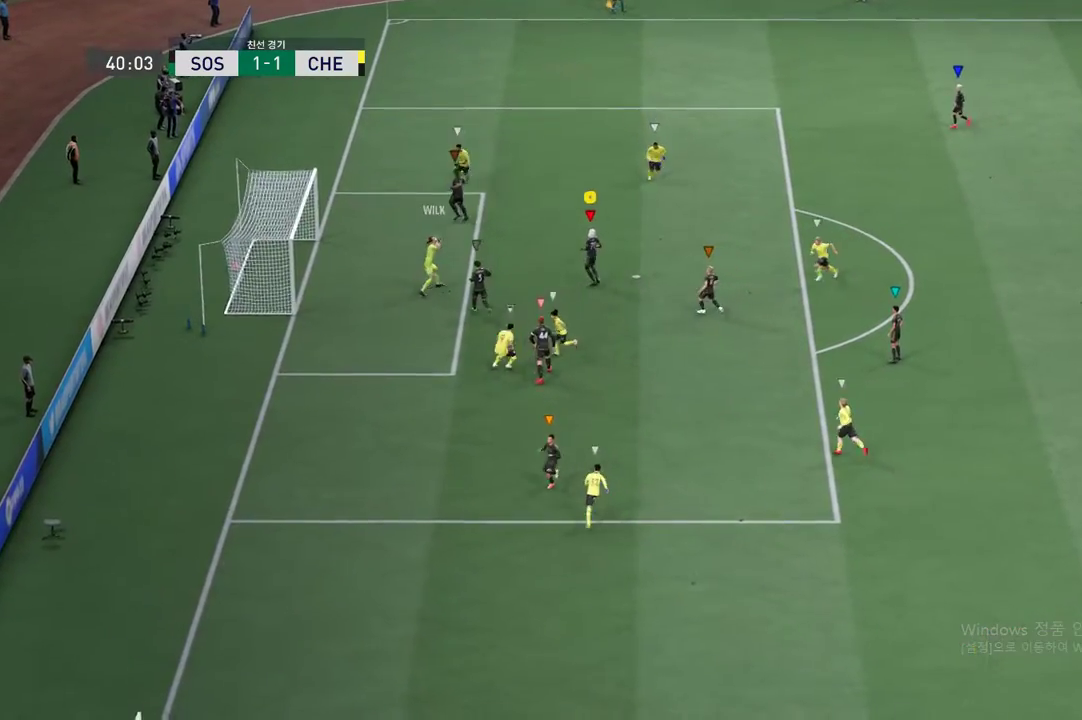
{"buttons": [], "left_stick": "center", "right_stick": "center", "events": []}
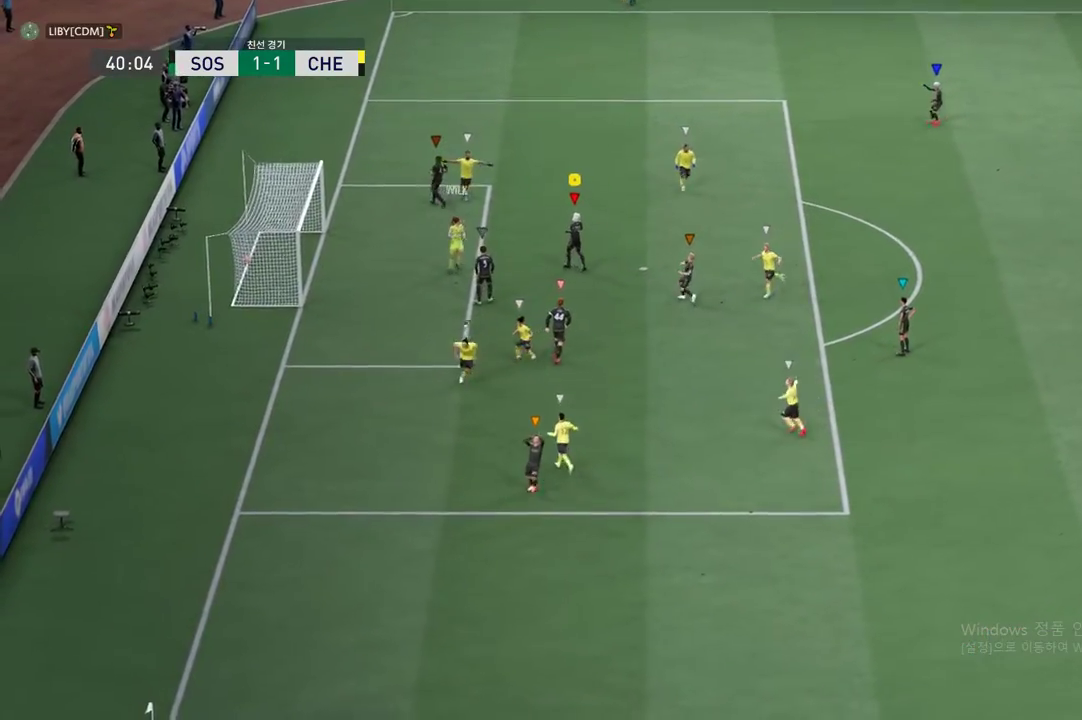
{"buttons": [], "left_stick": "center", "right_stick": "center", "events": []}